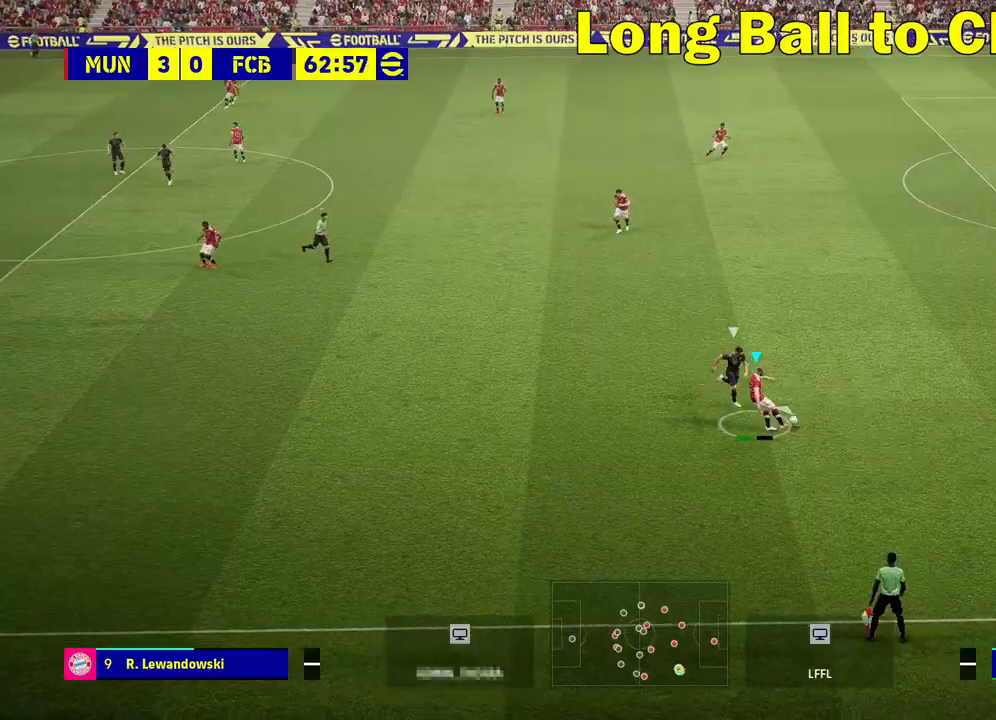
Gameplay with a controller (PlayStation layout); each line is a JSON object with the inputs held at the frame after it. "events" lists button and stick changes between this image and that frame as [ms after this image, input, new state], when the widget could be followed in between.
{"buttons": ["R2"], "left_stick": "down-left", "right_stick": "center", "events": [[117, "left_stick", "center"], [167, "left_stick", "down-left"], [317, "R2", "down"]]}
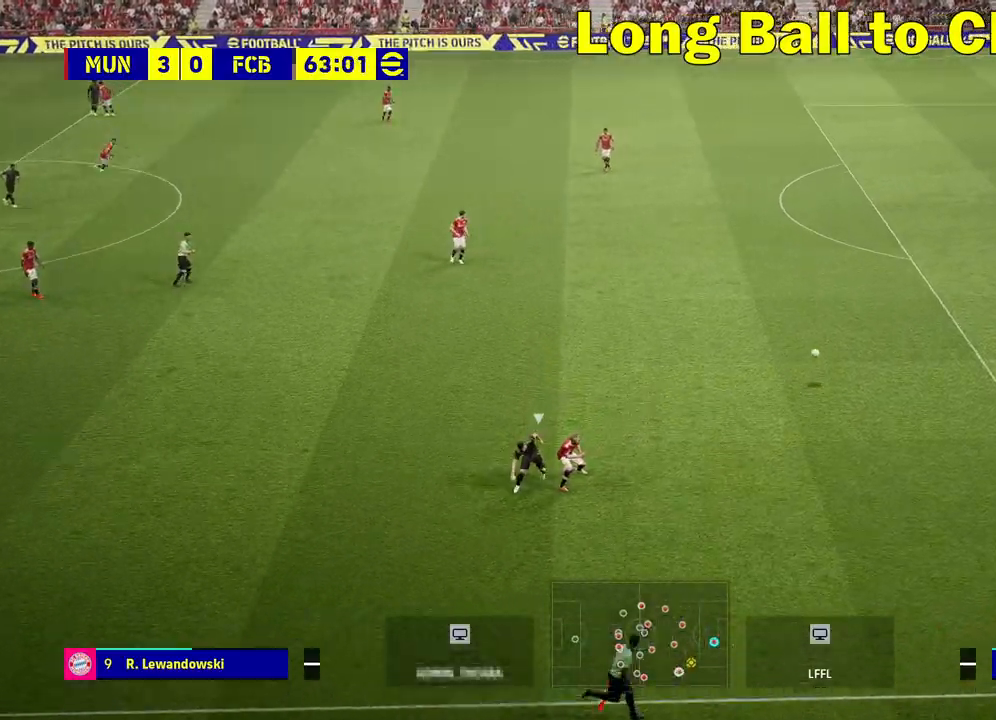
{"buttons": [], "left_stick": "left", "right_stick": "center", "events": [[317, "left_stick", "left"], [400, "R2", "up"]]}
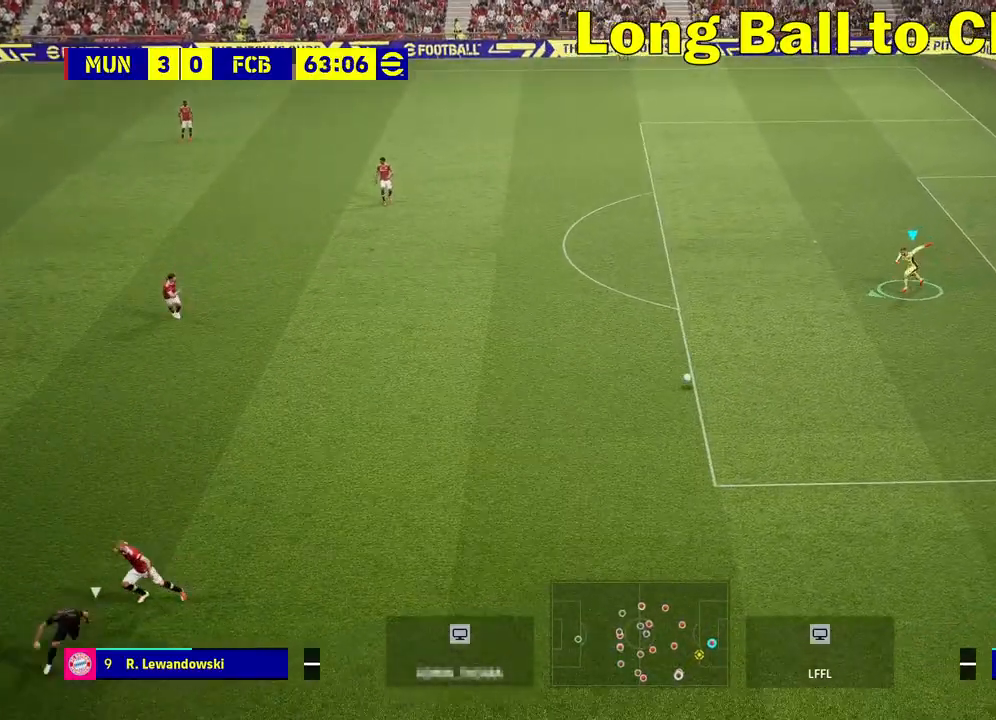
{"buttons": [], "left_stick": "left", "right_stick": "center", "events": []}
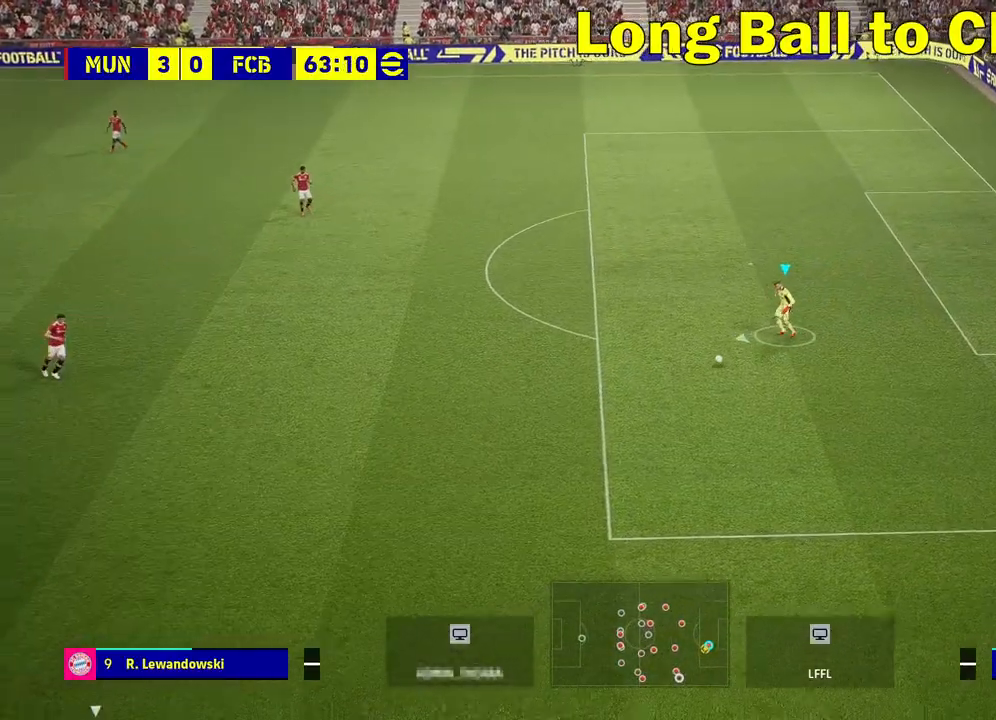
{"buttons": [], "left_stick": "up-left", "right_stick": "center", "events": [[100, "left_stick", "up-left"], [167, "CROSS", "down"], [317, "CROSS", "up"]]}
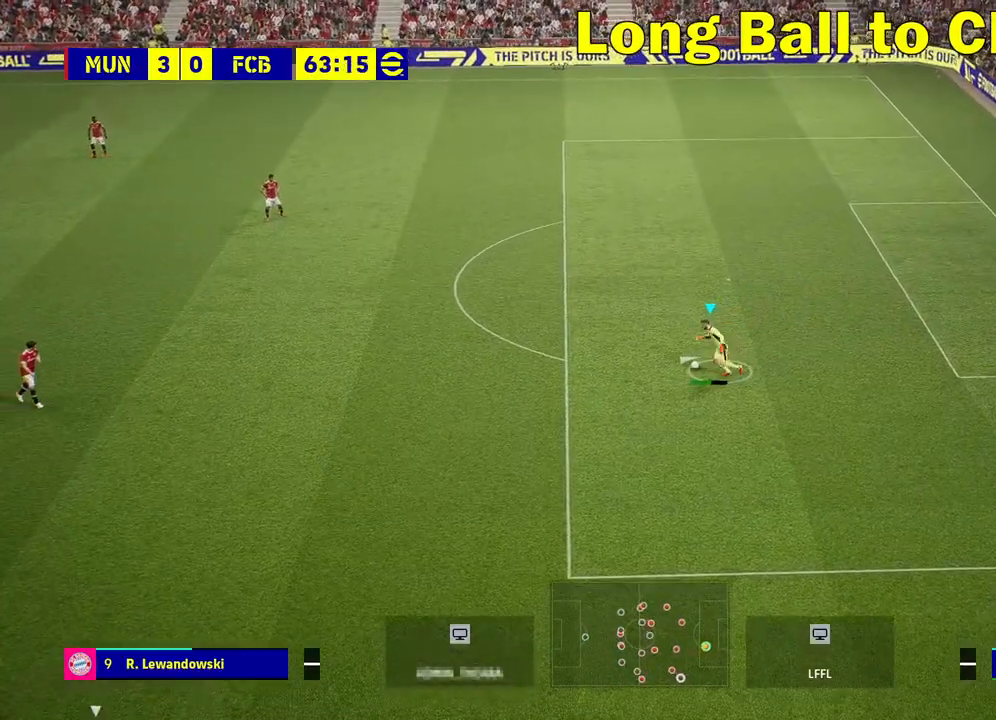
{"buttons": [], "left_stick": "center", "right_stick": "center", "events": [[367, "left_stick", "center"]]}
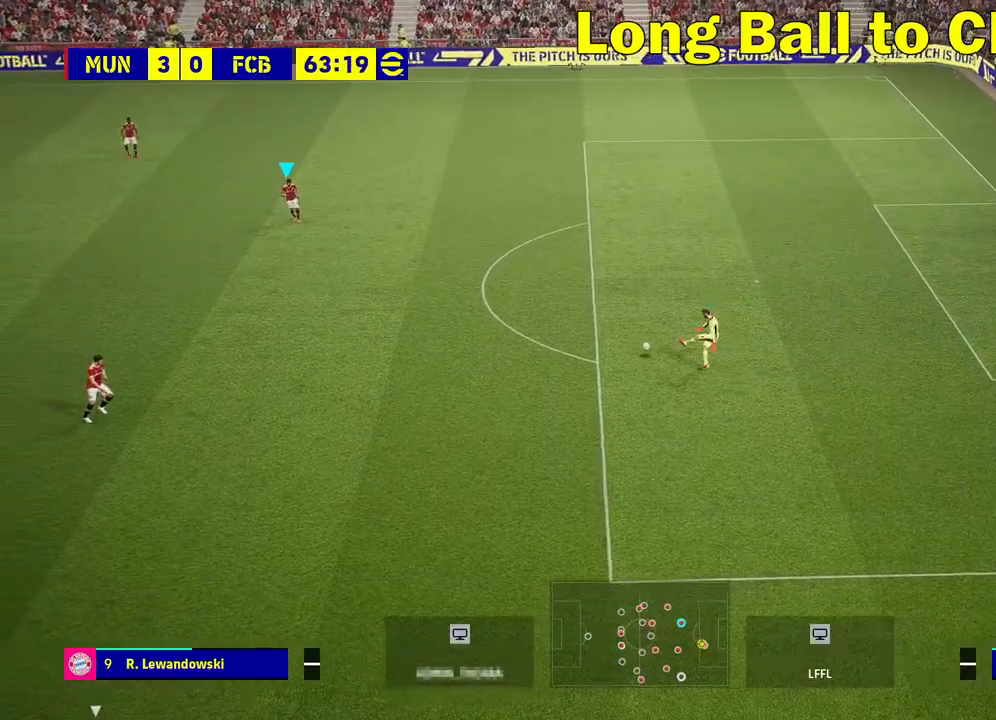
{"buttons": [], "left_stick": "center", "right_stick": "center", "events": []}
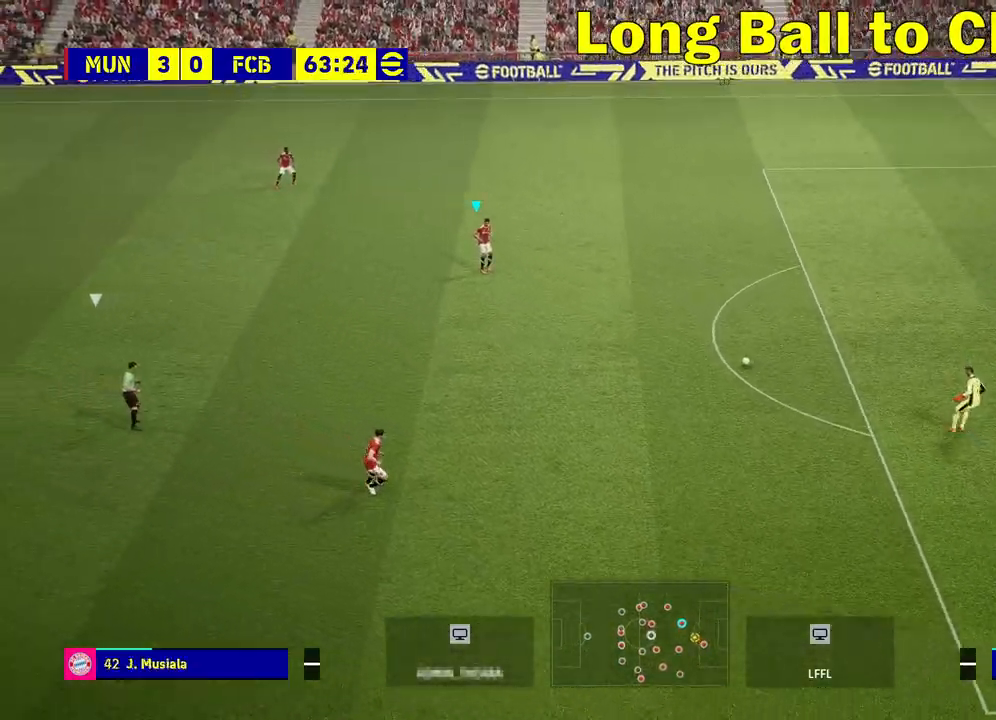
{"buttons": [], "left_stick": "down", "right_stick": "center", "events": [[333, "left_stick", "down"]]}
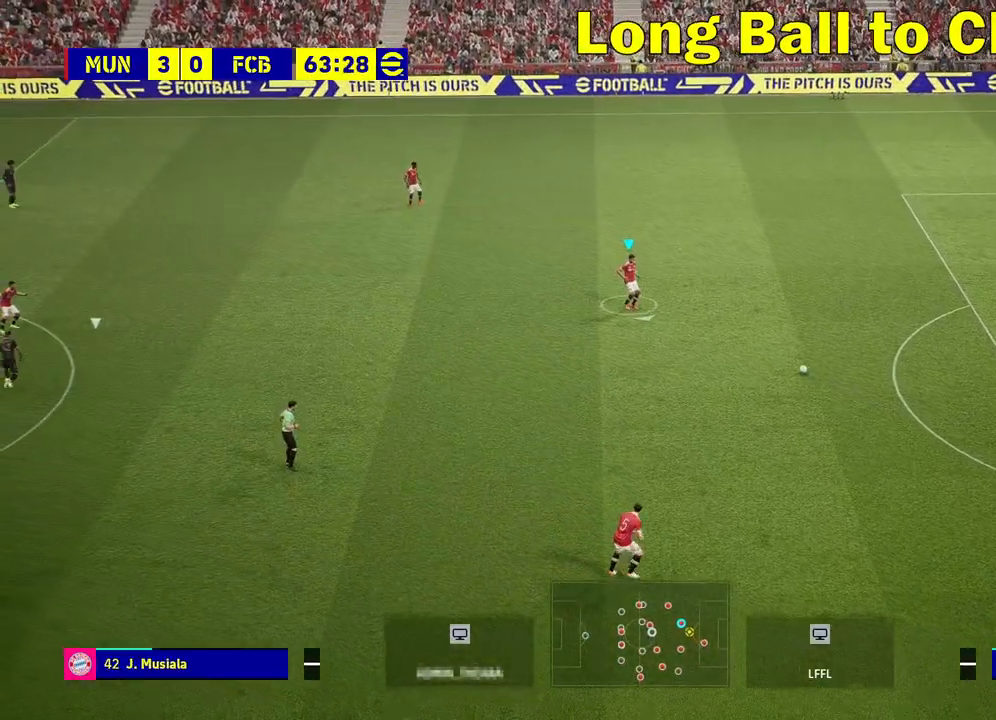
{"buttons": [], "left_stick": "left", "right_stick": "center", "events": [[217, "left_stick", "down-left"], [317, "left_stick", "left"]]}
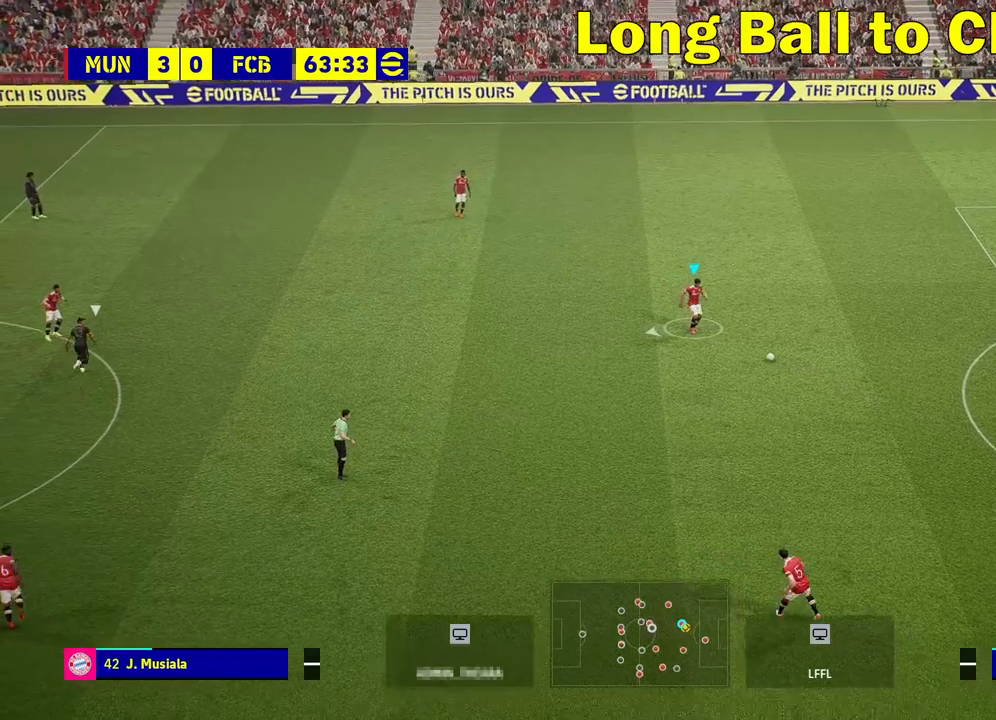
{"buttons": [], "left_stick": "left", "right_stick": "center", "events": []}
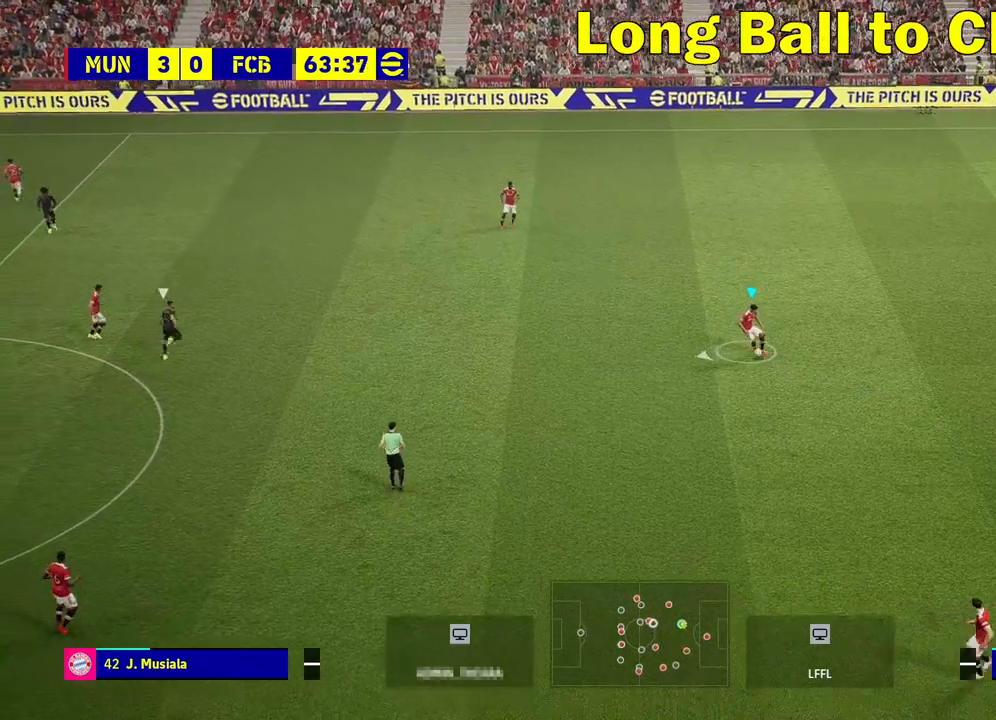
{"buttons": [], "left_stick": "left", "right_stick": "center", "events": []}
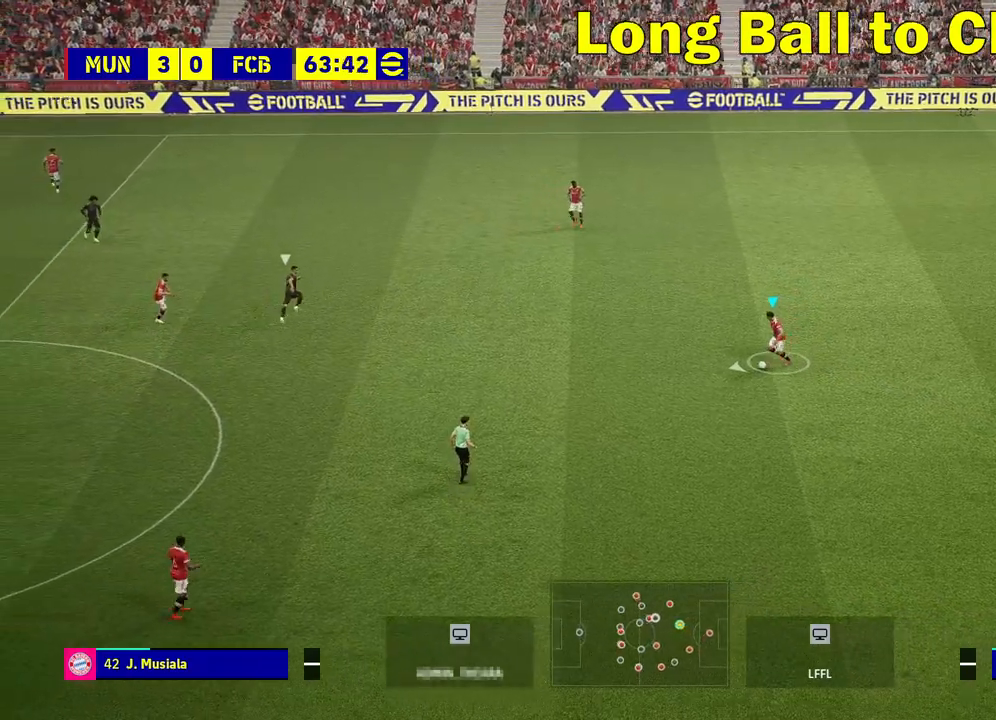
{"buttons": ["CIRCLE"], "left_stick": "left", "right_stick": "center", "events": [[467, "CIRCLE", "down"]]}
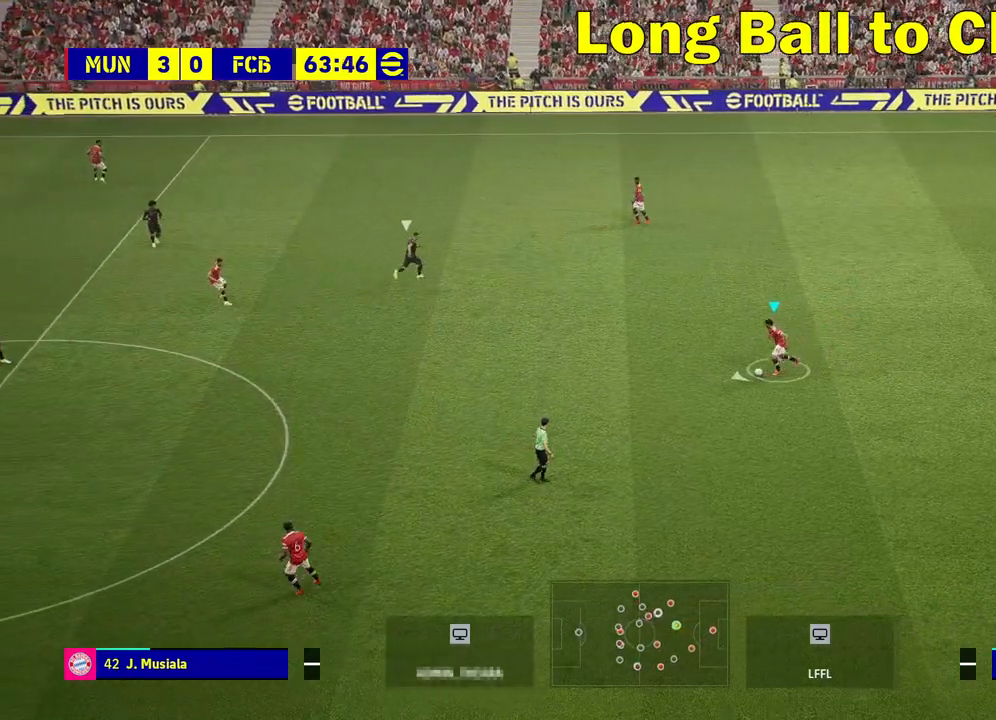
{"buttons": [], "left_stick": "left", "right_stick": "center", "events": [[150, "CIRCLE", "up"]]}
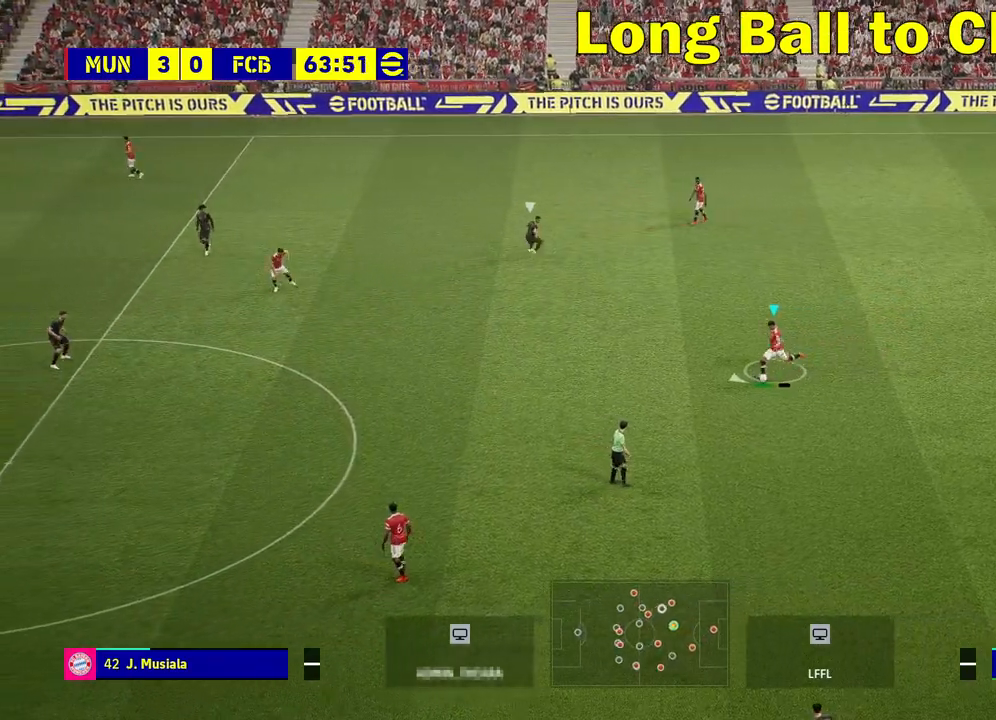
{"buttons": [], "left_stick": "up-right", "right_stick": "center", "events": [[417, "left_stick", "center"], [467, "left_stick", "up-right"]]}
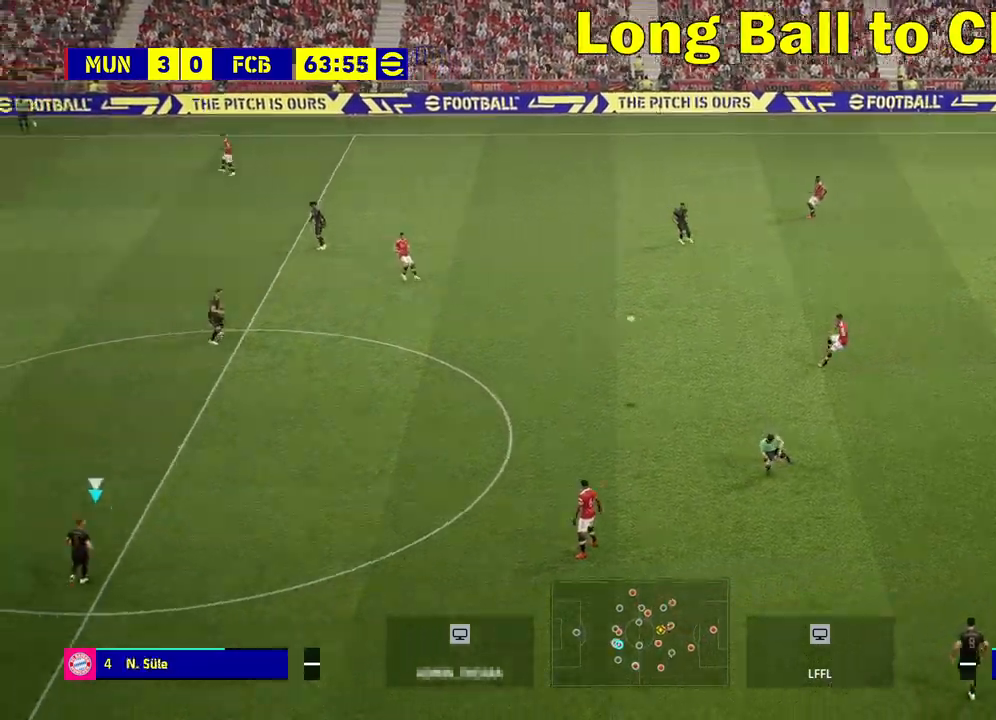
{"buttons": [], "left_stick": "up-right", "right_stick": "center", "events": []}
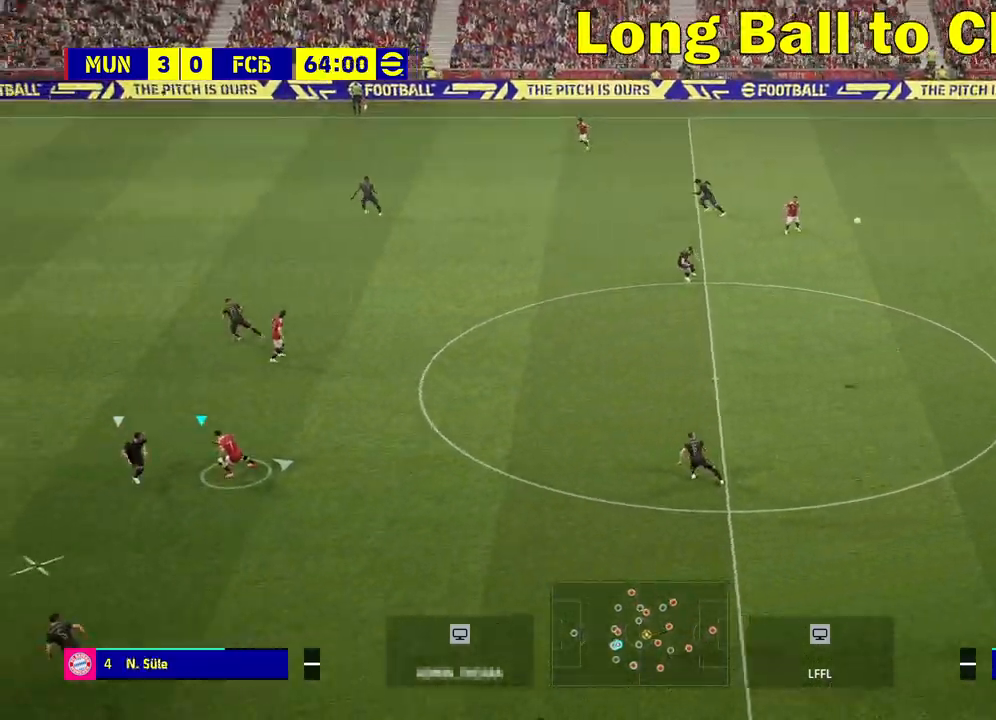
{"buttons": [], "left_stick": "down", "right_stick": "center", "events": [[183, "left_stick", "center"], [467, "left_stick", "down"]]}
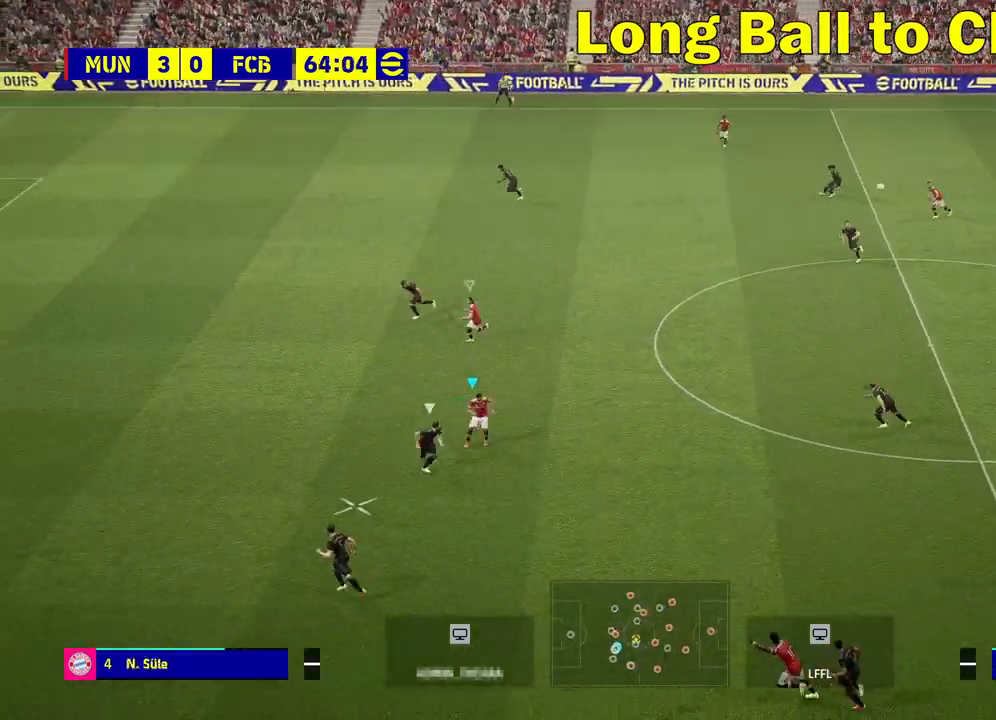
{"buttons": [], "left_stick": "down", "right_stick": "center", "events": [[350, "CROSS", "down"], [450, "CROSS", "up"]]}
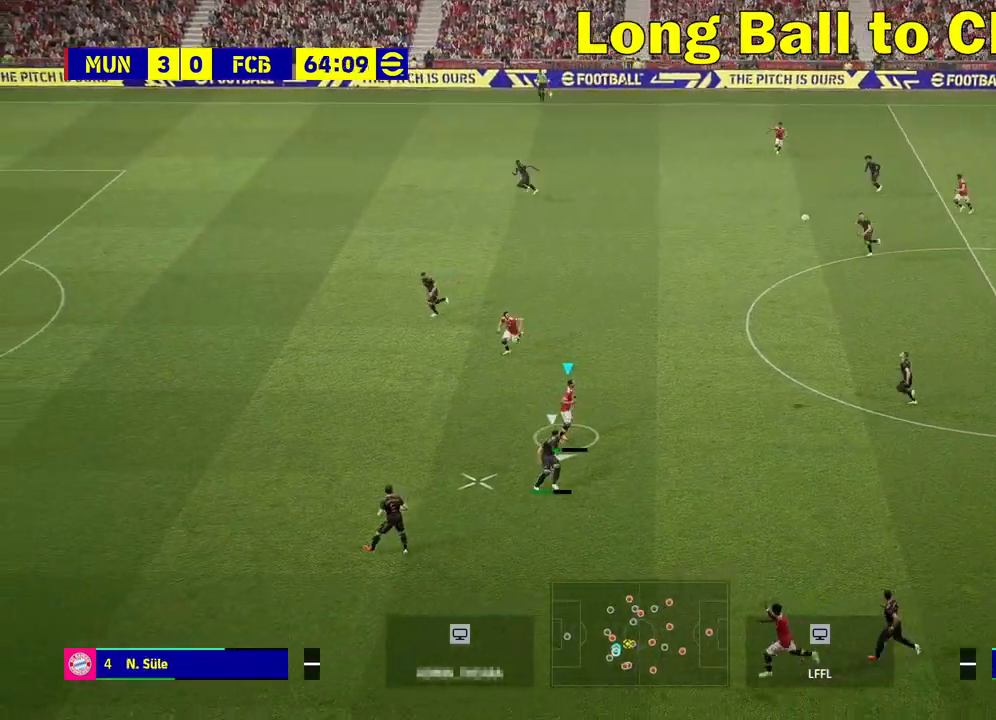
{"buttons": [], "left_stick": "down", "right_stick": "center", "events": []}
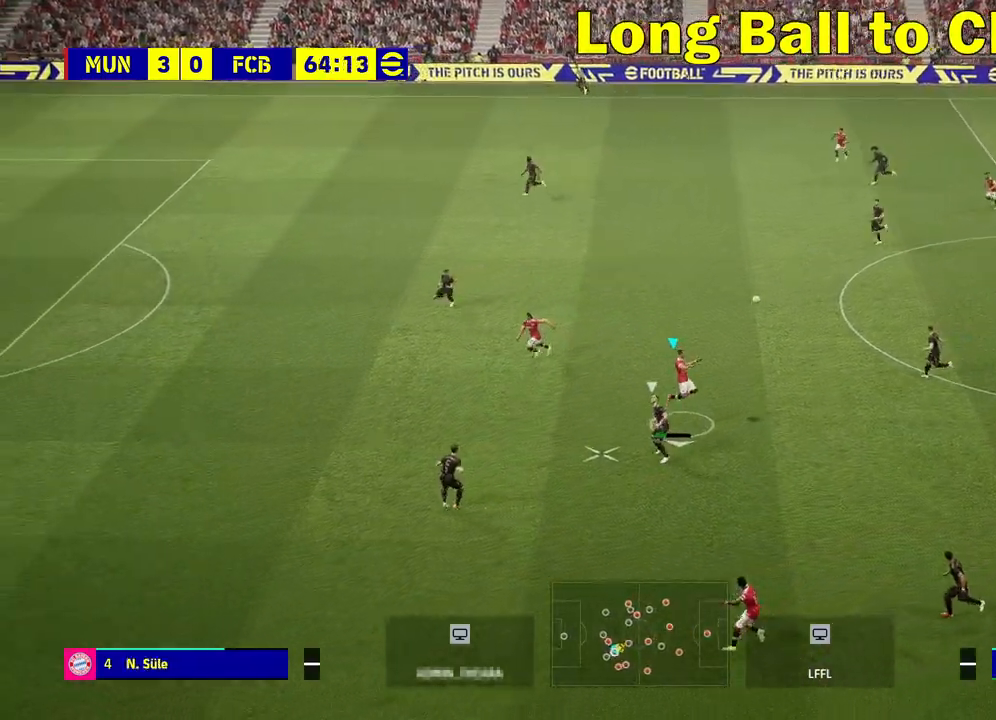
{"buttons": [], "left_stick": "left", "right_stick": "center", "events": [[50, "left_stick", "down-left"], [433, "left_stick", "left"]]}
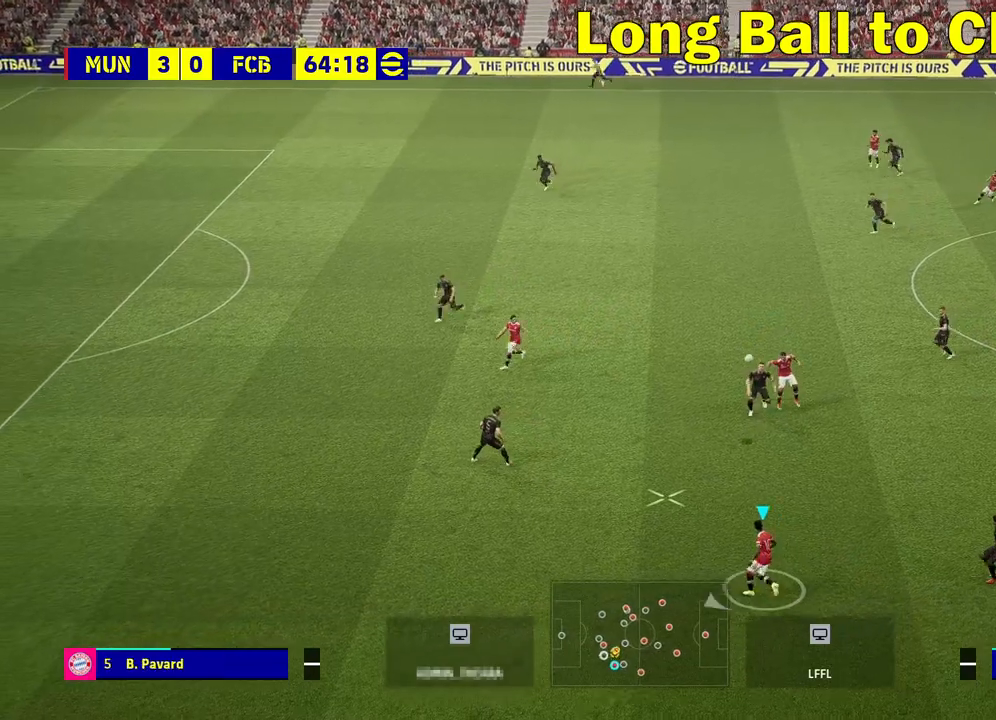
{"buttons": ["TRIANGLE"], "left_stick": "left", "right_stick": "center", "events": [[467, "TRIANGLE", "down"]]}
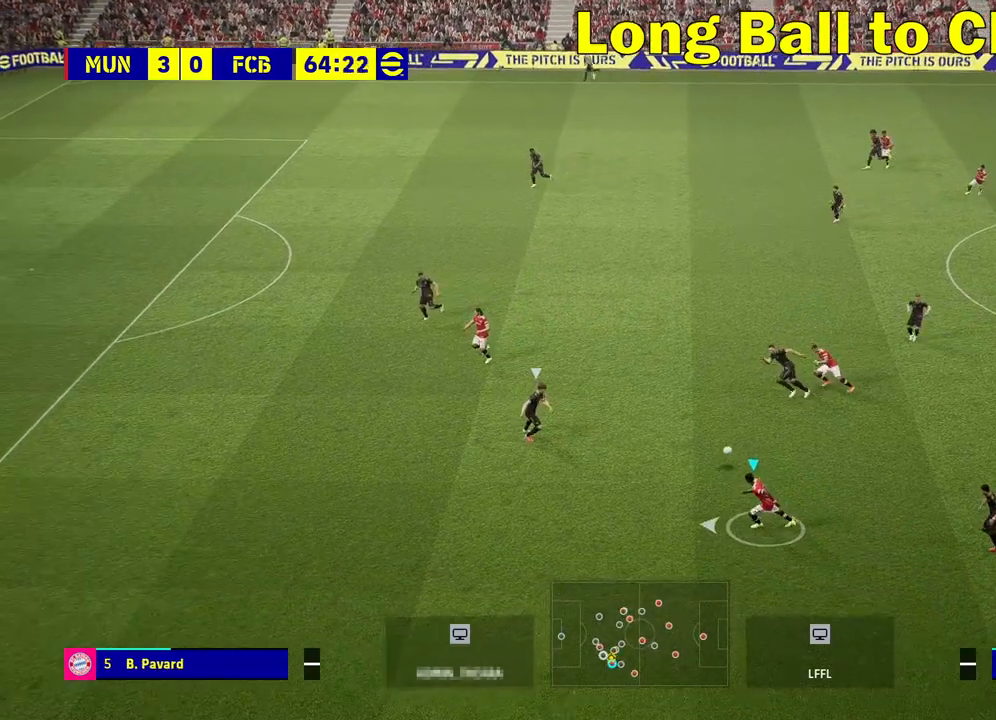
{"buttons": [], "left_stick": "left", "right_stick": "center", "events": [[17, "TRIANGLE", "up"]]}
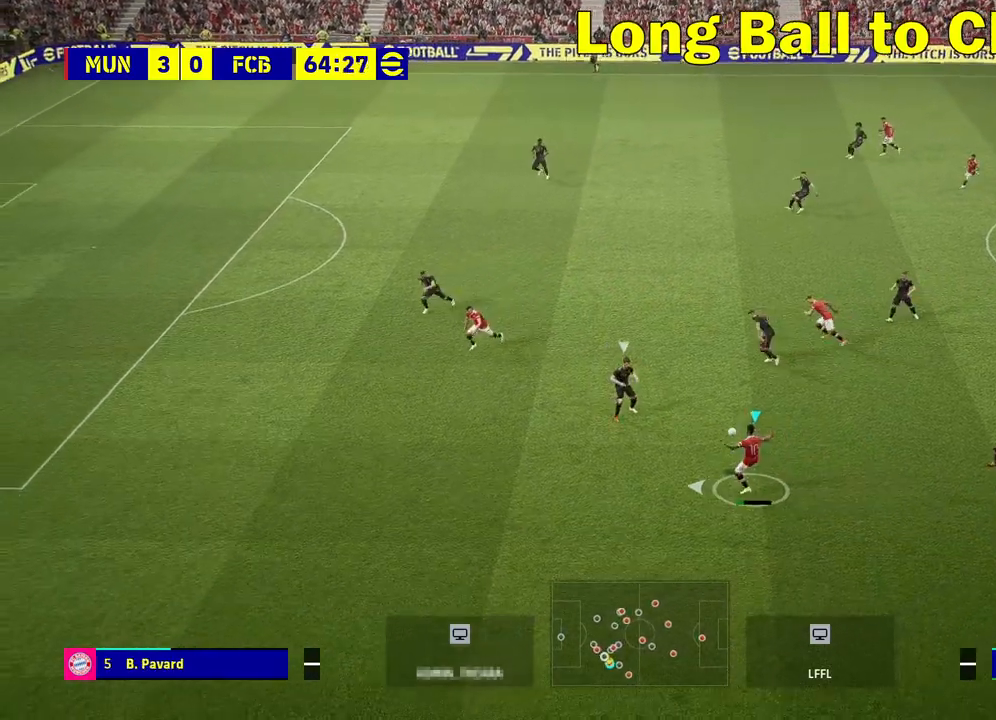
{"buttons": ["R2"], "left_stick": "left", "right_stick": "center", "events": [[267, "R2", "down"]]}
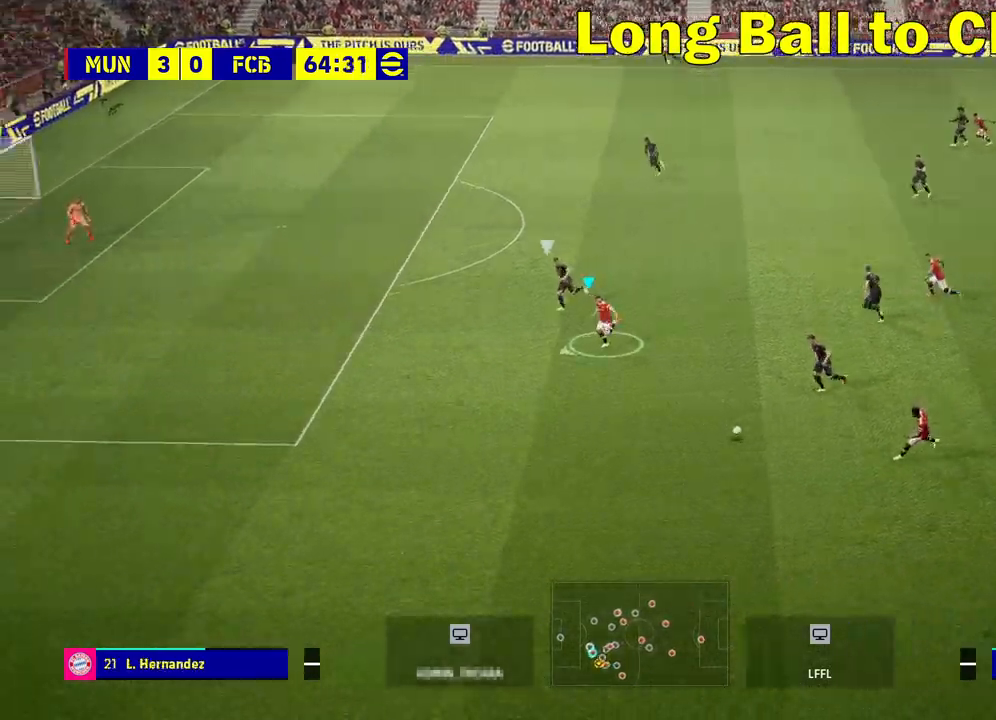
{"buttons": ["R2"], "left_stick": "left", "right_stick": "center", "events": []}
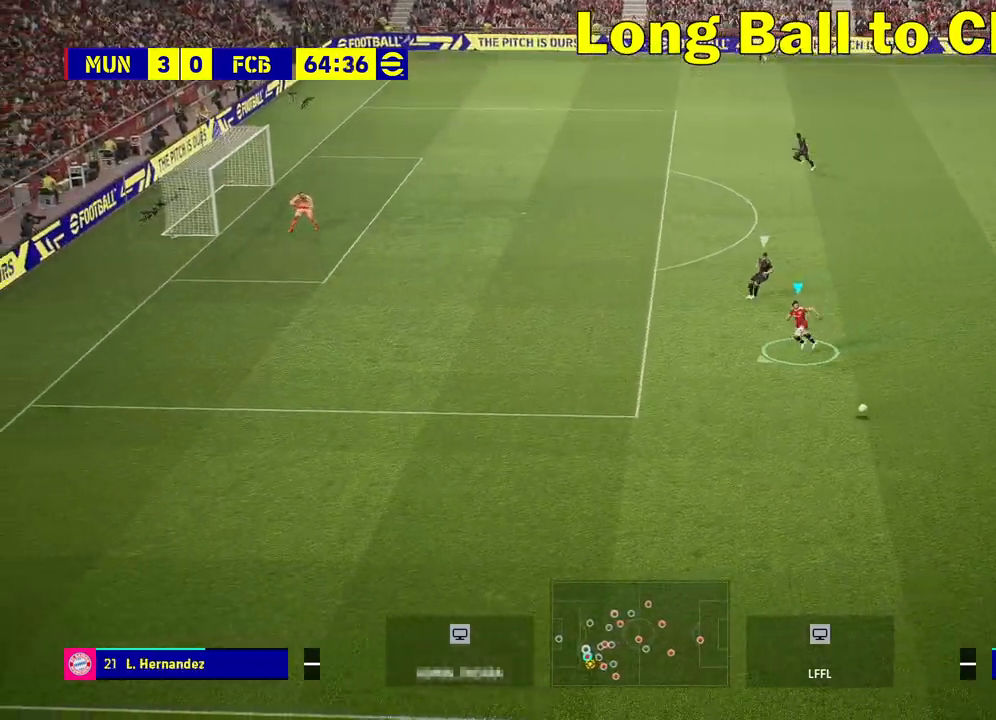
{"buttons": ["R2"], "left_stick": "left", "right_stick": "center", "events": []}
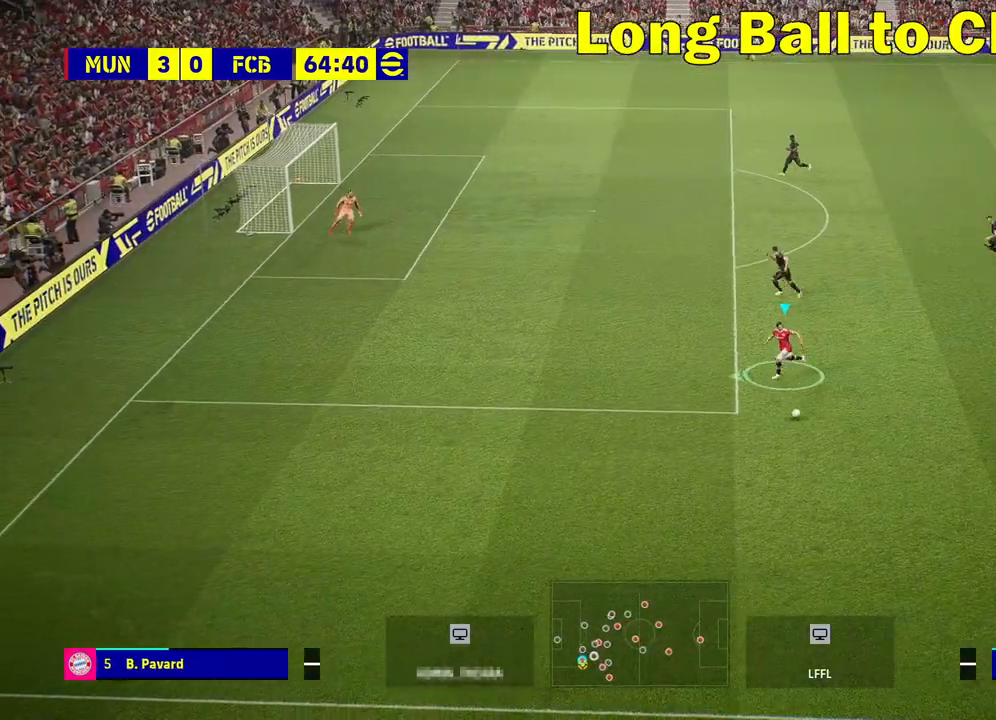
{"buttons": [], "left_stick": "up-left", "right_stick": "center", "events": [[17, "R2", "up"], [300, "left_stick", "up-left"]]}
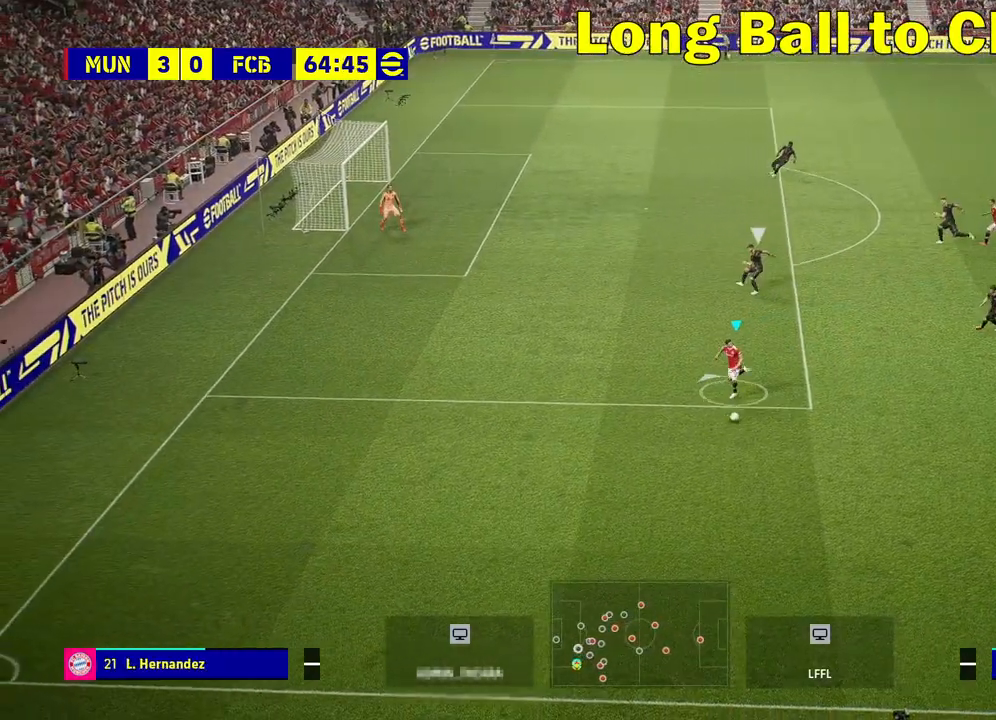
{"buttons": [], "left_stick": "up-left", "right_stick": "center", "events": []}
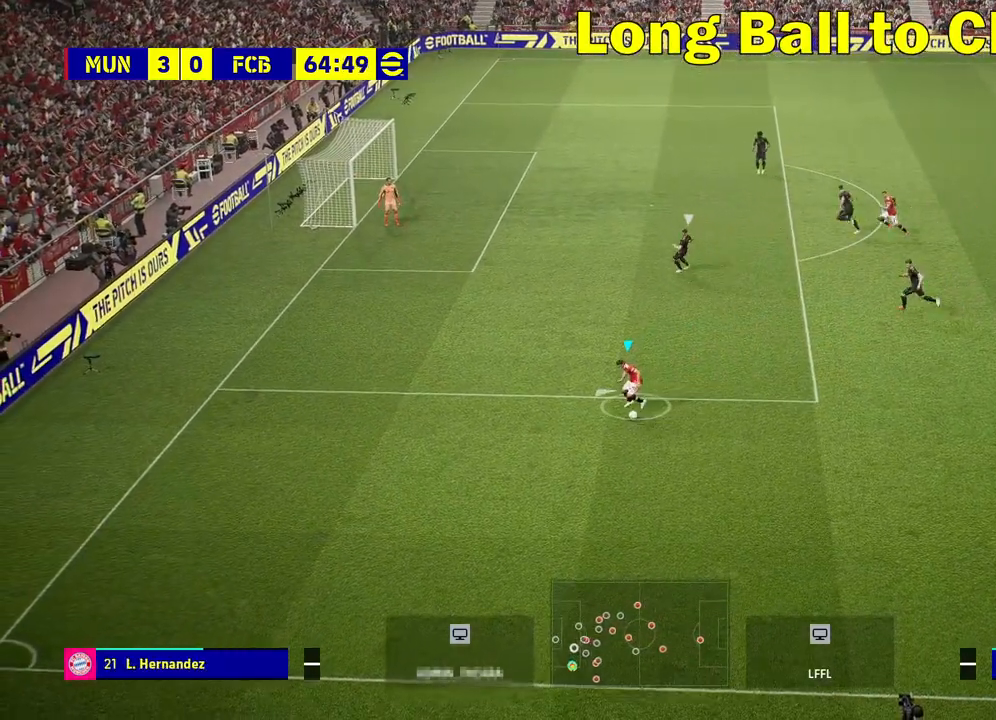
{"buttons": [], "left_stick": "up-left", "right_stick": "center", "events": []}
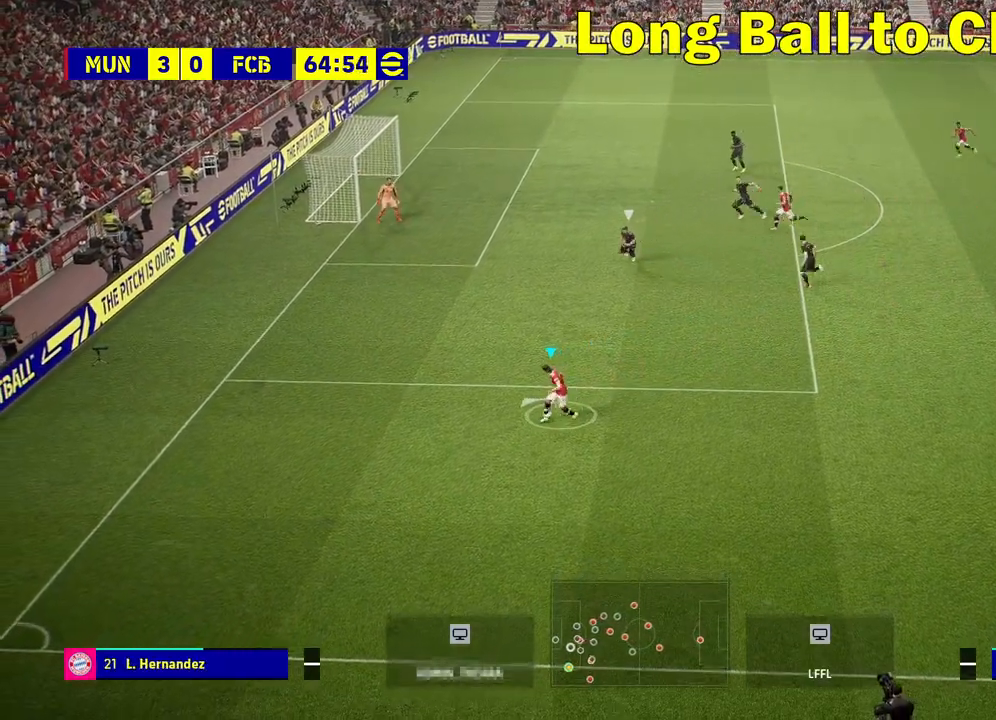
{"buttons": ["CIRCLE"], "left_stick": "up-left", "right_stick": "center", "events": [[500, "CIRCLE", "down"]]}
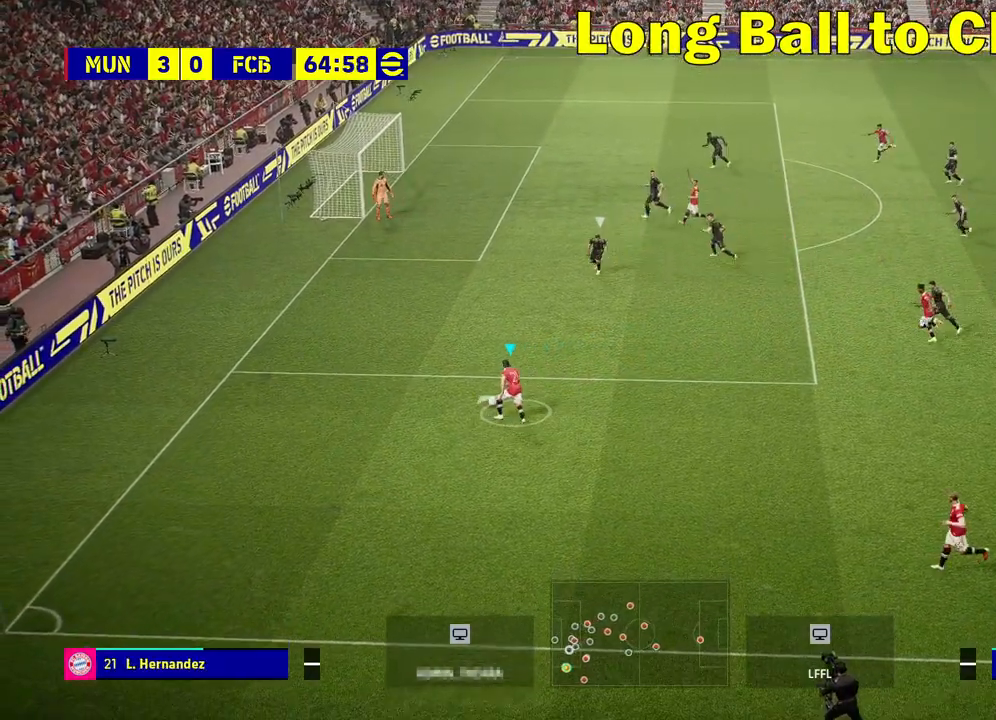
{"buttons": [], "left_stick": "left", "right_stick": "center", "events": [[67, "CIRCLE", "up"], [383, "left_stick", "left"]]}
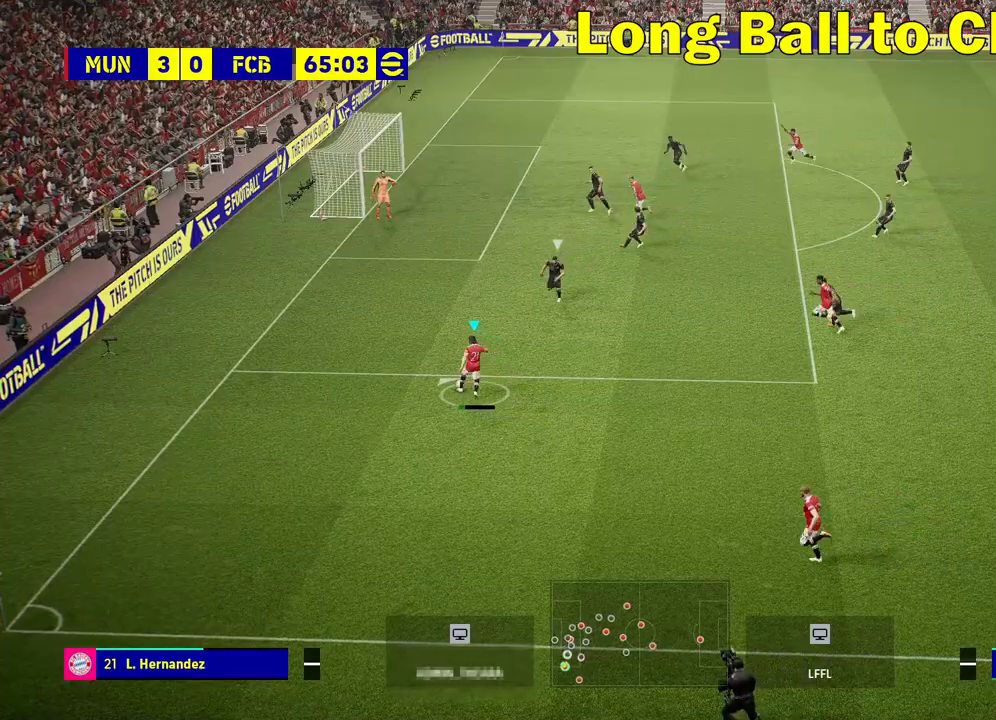
{"buttons": ["SQUARE"], "left_stick": "left", "right_stick": "center", "events": [[450, "SQUARE", "down"]]}
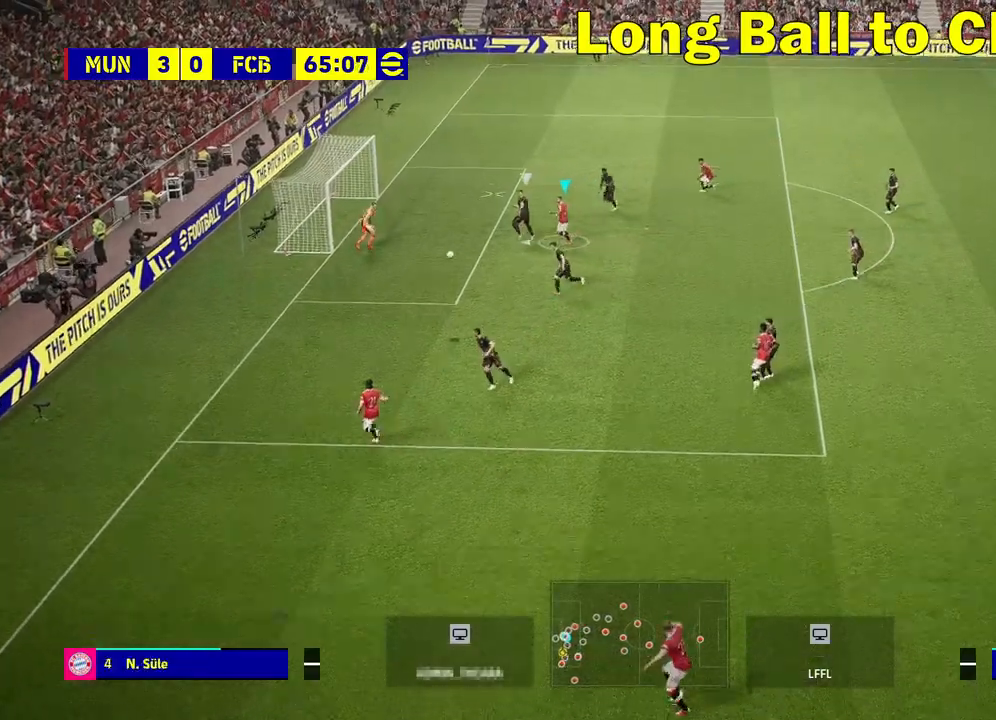
{"buttons": [], "left_stick": "left", "right_stick": "center", "events": [[67, "SQUARE", "up"]]}